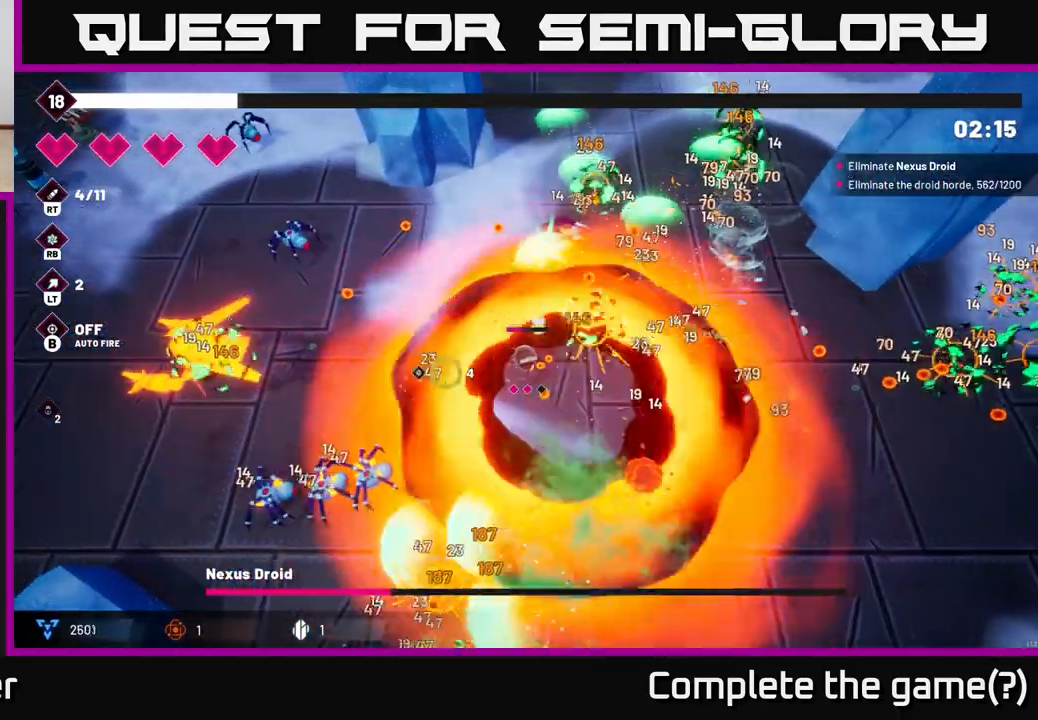
Gameplay with a controller (Xbox layout); each line is a JSON object with the inputs held at the frame after it. "events" lists button and stick changes between this image and that frame as [ms after this image, input, new state], when the widget could be followed in between.
{"buttons": ["R2"], "left_stick": "left", "right_stick": "left", "events": [[133, "R2", "down"]]}
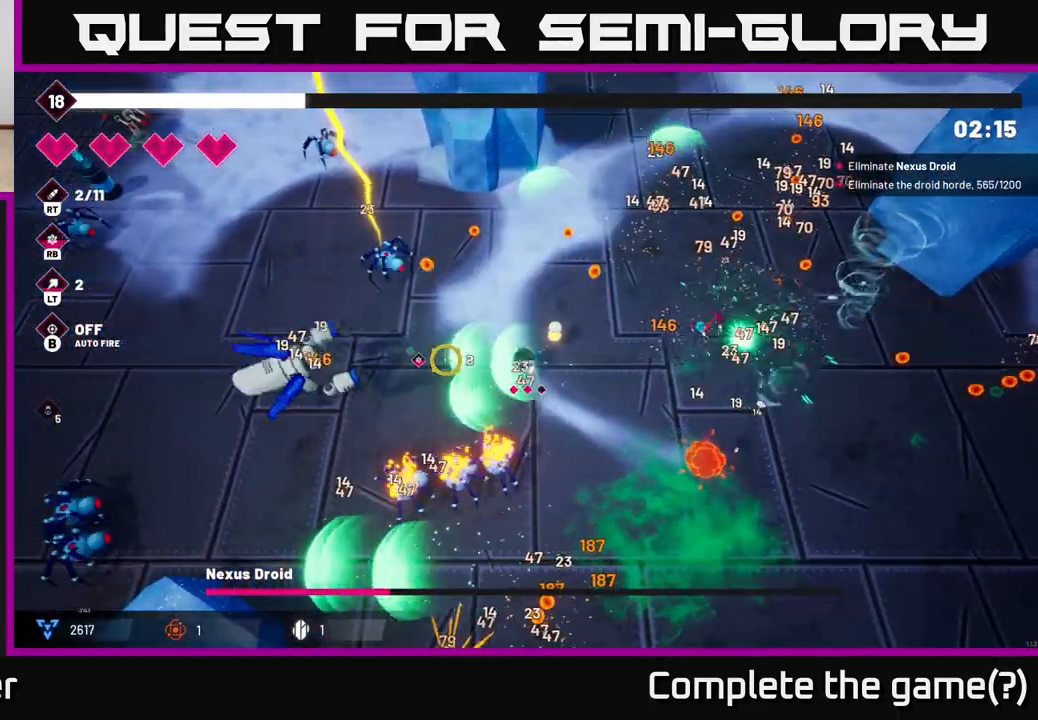
{"buttons": ["R2"], "left_stick": "left", "right_stick": "left", "events": []}
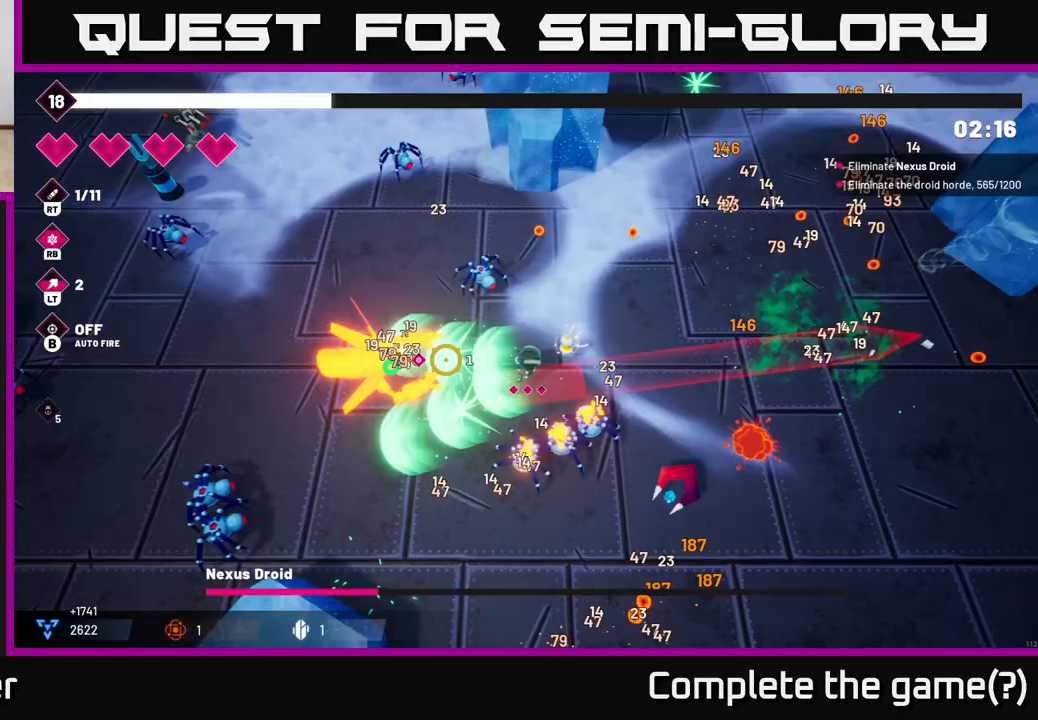
{"buttons": ["R2"], "left_stick": "down", "right_stick": "up-left", "events": [[83, "left_stick", "down-left"], [200, "L2", "down"], [267, "left_stick", "down"], [317, "right_stick", "up-left"], [383, "L2", "up"]]}
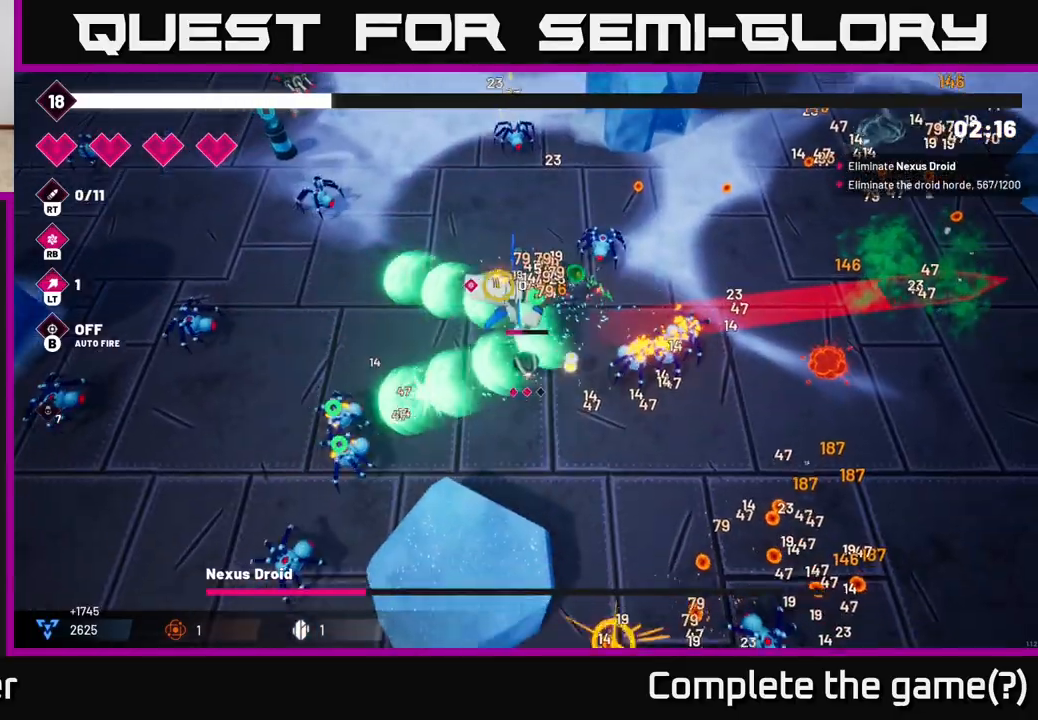
{"buttons": ["R1"], "left_stick": "down-right", "right_stick": "up", "events": [[17, "right_stick", "up"], [267, "left_stick", "down-right"], [383, "R2", "up"], [433, "R1", "down"]]}
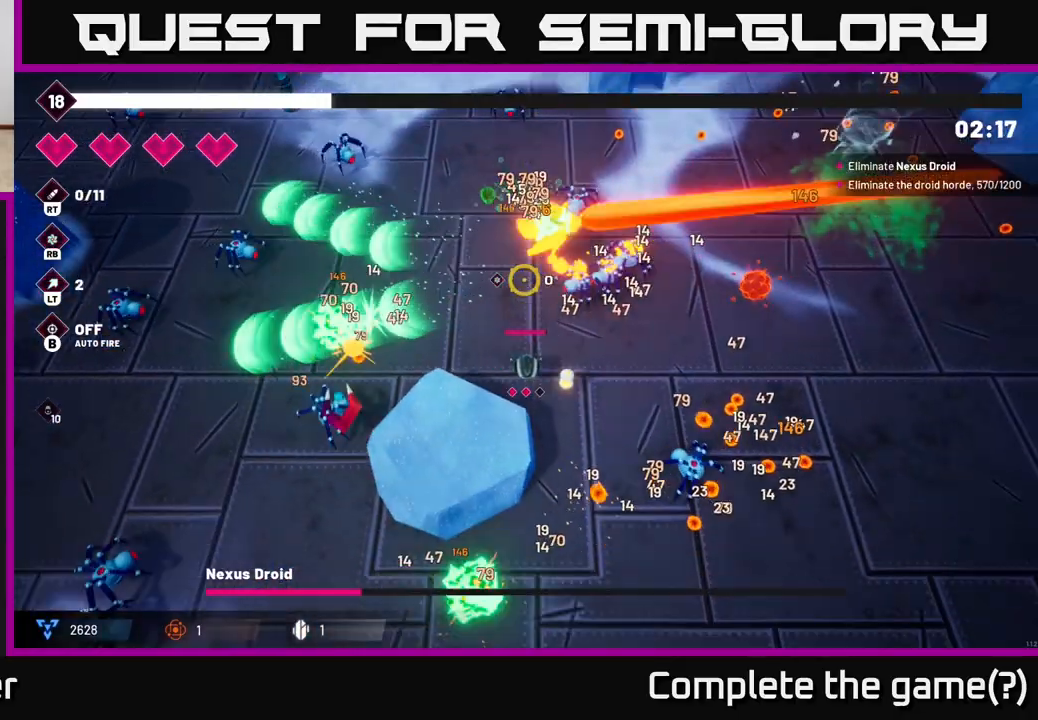
{"buttons": [], "left_stick": "up-right", "right_stick": "up", "events": [[50, "R1", "up"], [50, "left_stick", "right"], [283, "left_stick", "up-right"]]}
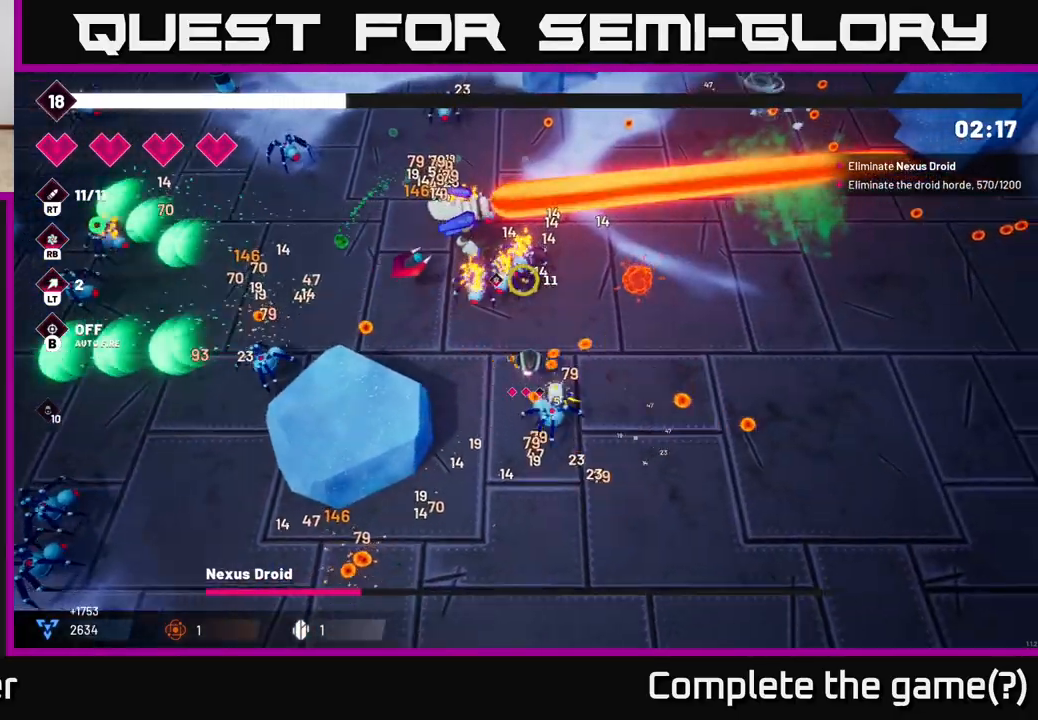
{"buttons": ["R2"], "left_stick": "down-right", "right_stick": "up-left", "events": [[83, "right_stick", "up-left"], [117, "R1", "down"], [217, "L2", "down"], [233, "R1", "up"], [283, "left_stick", "down-right"], [317, "R2", "down"], [383, "L2", "up"]]}
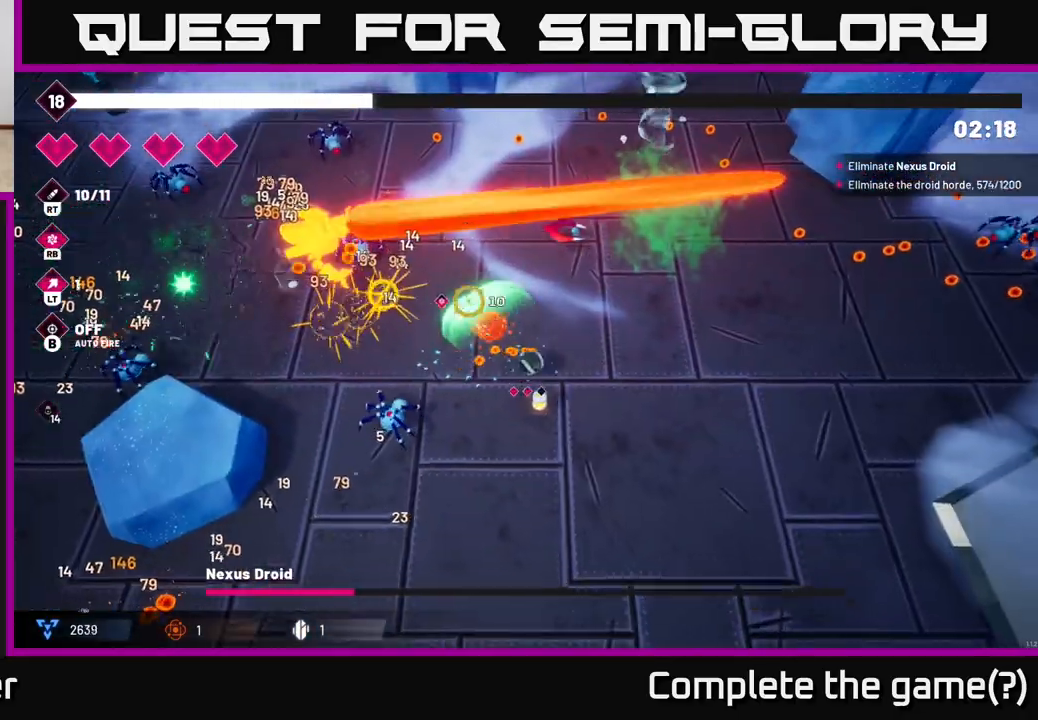
{"buttons": ["R2"], "left_stick": "up-right", "right_stick": "up-left", "events": [[133, "left_stick", "right"], [300, "left_stick", "up-right"]]}
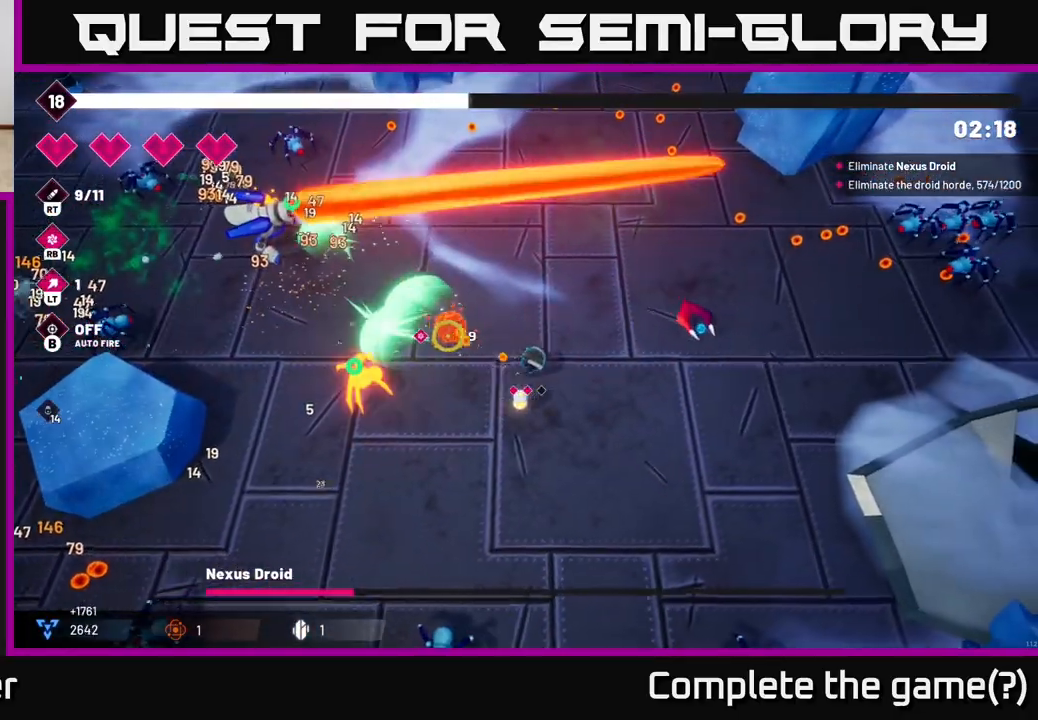
{"buttons": ["R2"], "left_stick": "up-left", "right_stick": "left", "events": [[83, "left_stick", "up"], [317, "left_stick", "up-left"], [317, "right_stick", "left"]]}
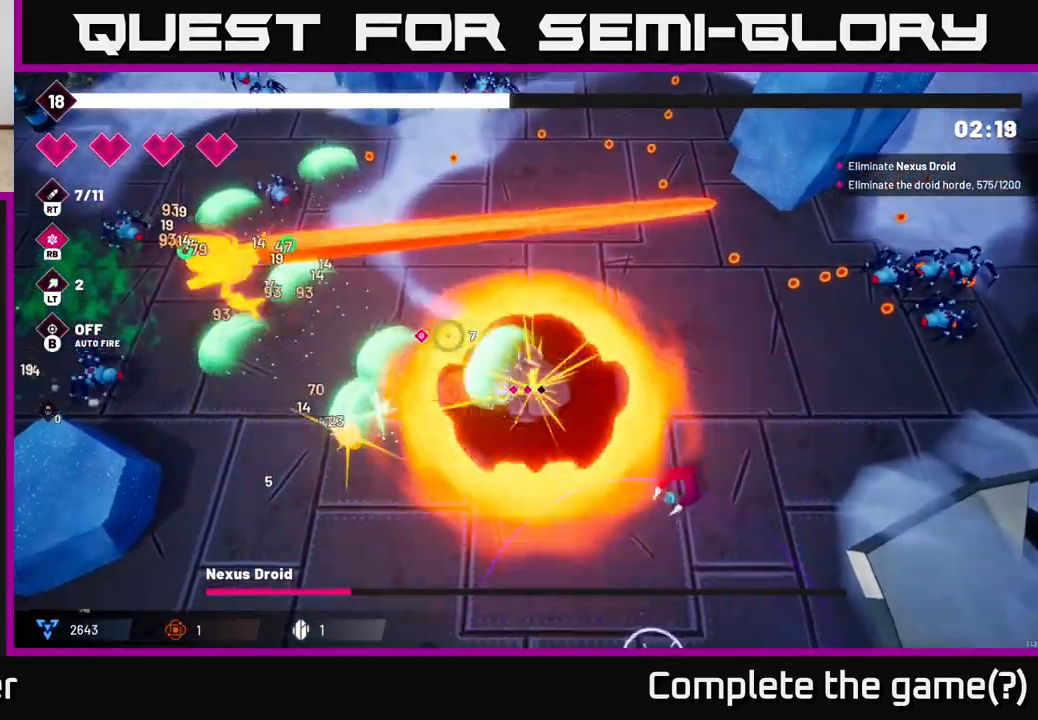
{"buttons": ["R2"], "left_stick": "down-left", "right_stick": "left", "events": [[33, "L2", "down"], [100, "left_stick", "left"], [200, "L2", "up"], [200, "left_stick", "down-left"]]}
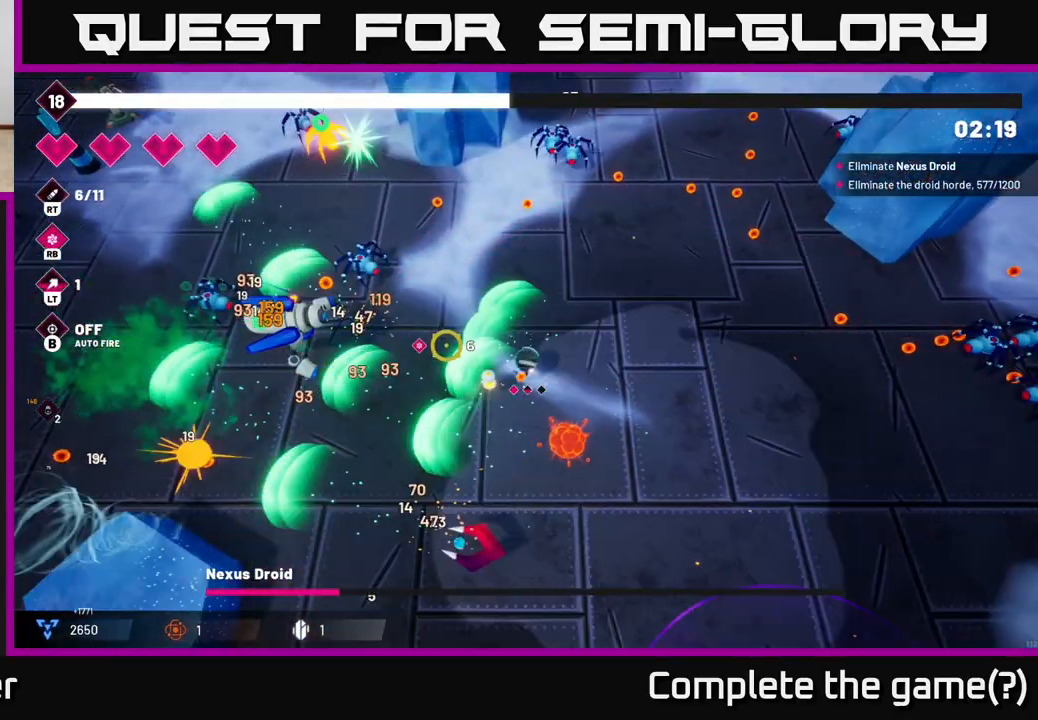
{"buttons": ["R2"], "left_stick": "left", "right_stick": "up-left", "events": [[50, "left_stick", "left"], [300, "right_stick", "up-left"]]}
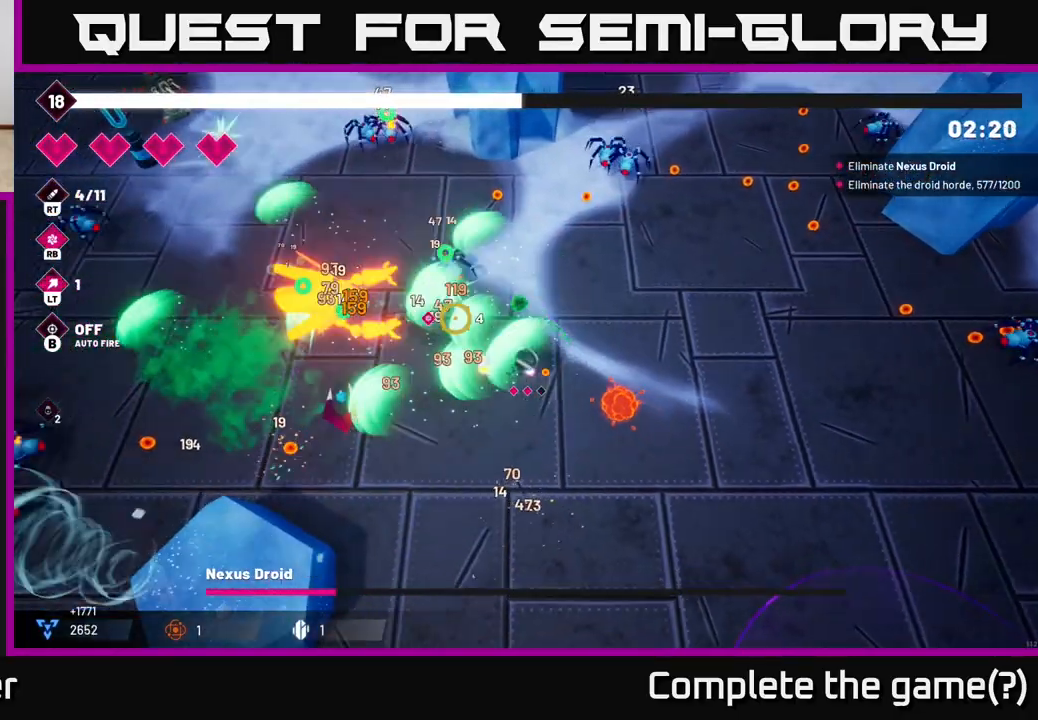
{"buttons": [], "left_stick": "left", "right_stick": "left", "events": [[167, "R2", "up"], [417, "right_stick", "left"]]}
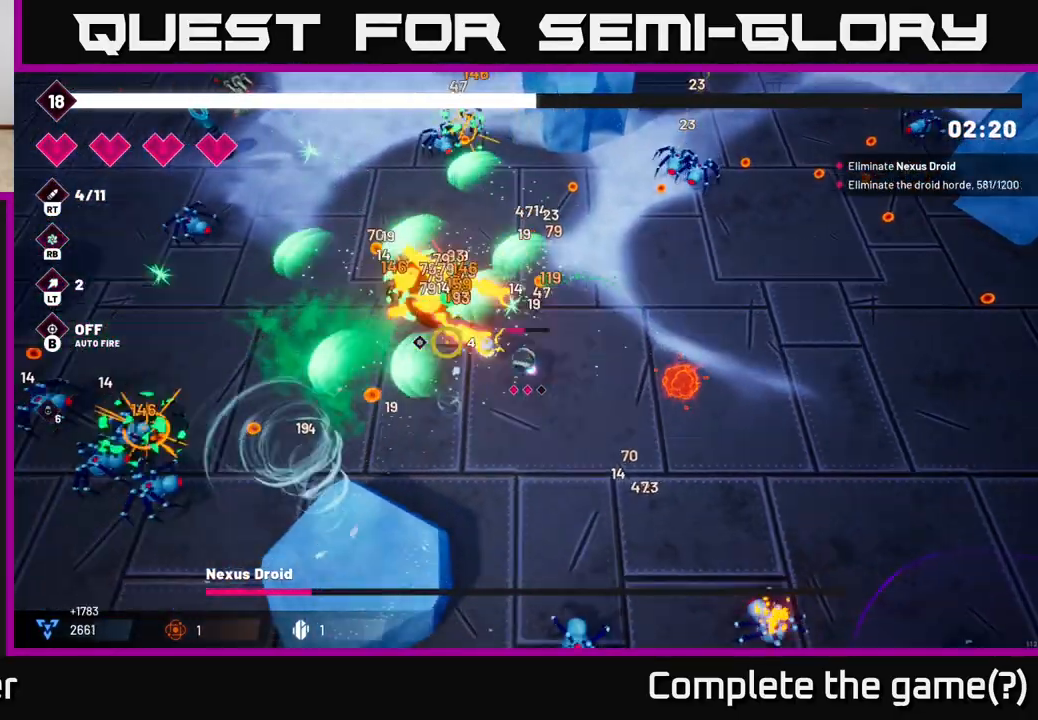
{"buttons": [], "left_stick": "left", "right_stick": "up"}
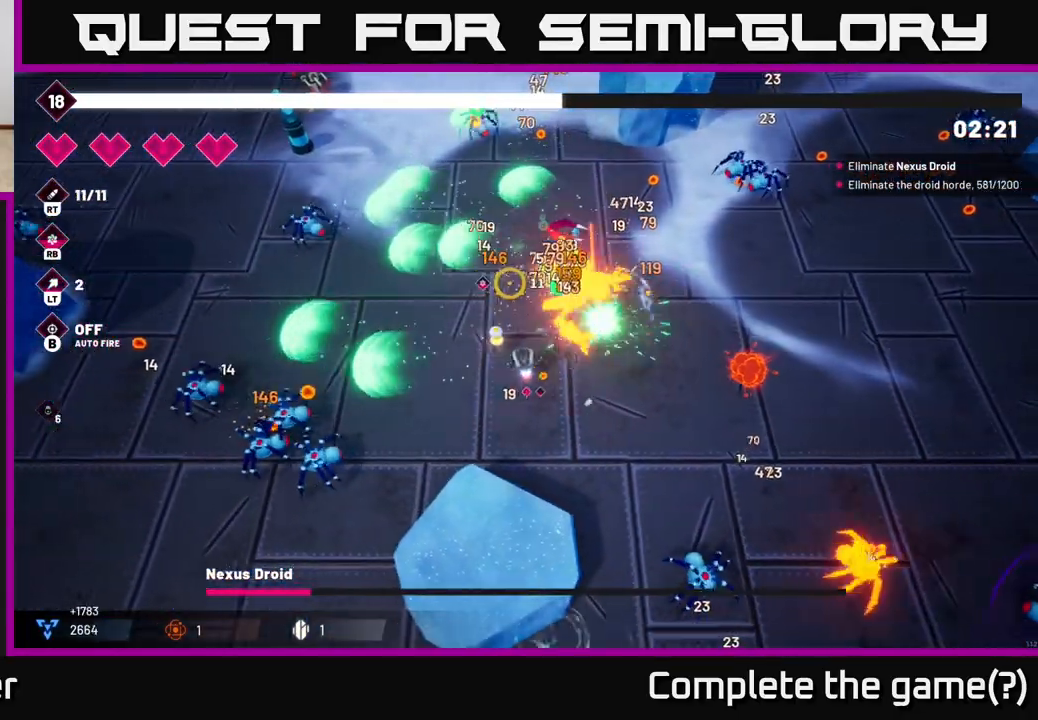
{"buttons": ["R2"], "left_stick": "up", "right_stick": "right", "events": [[67, "right_stick", "up-right"], [117, "left_stick", "up"], [417, "R2", "down"], [417, "right_stick", "right"]]}
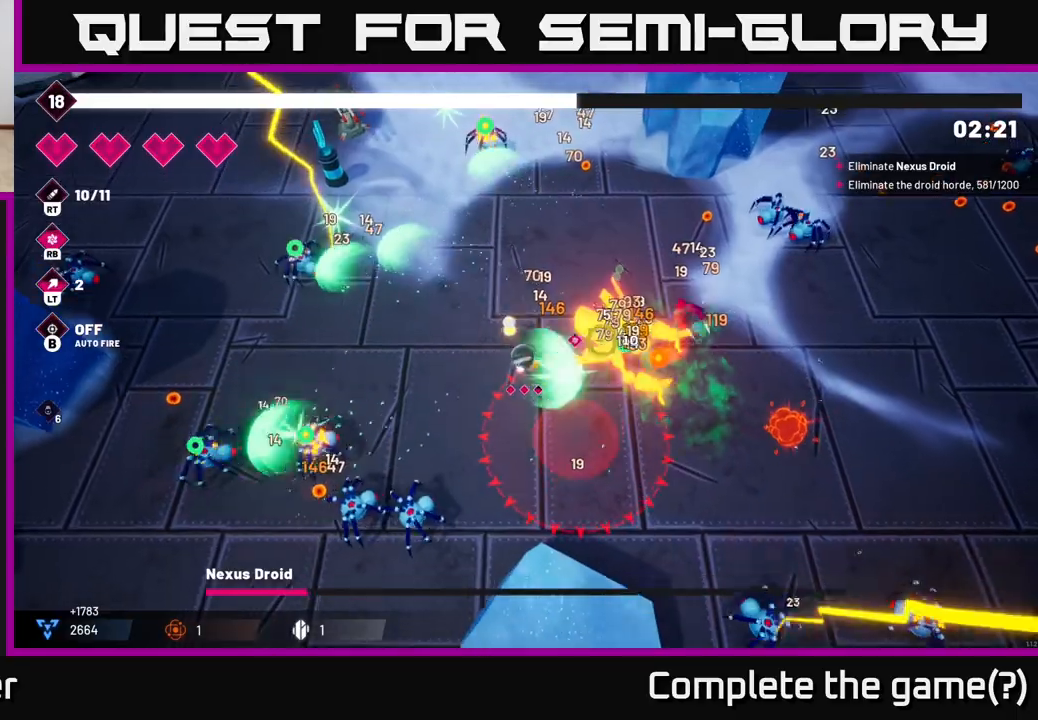
{"buttons": ["R2"], "left_stick": "up-right", "right_stick": "right", "events": [[450, "left_stick", "up-right"]]}
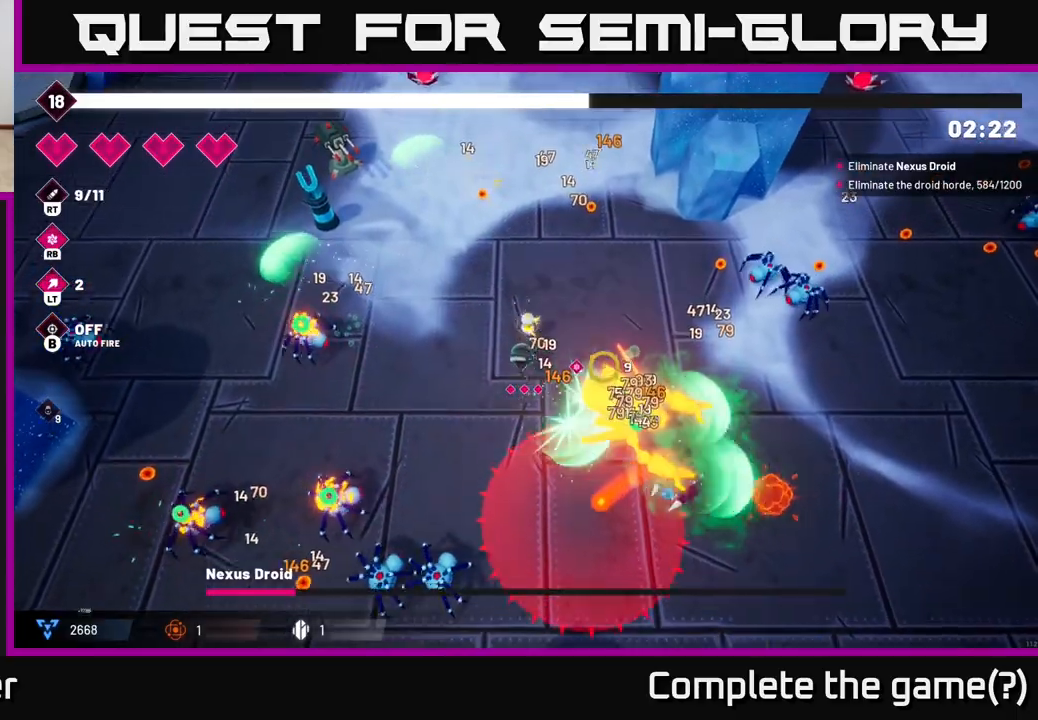
{"buttons": ["R2"], "left_stick": "up-right", "right_stick": "down-right"}
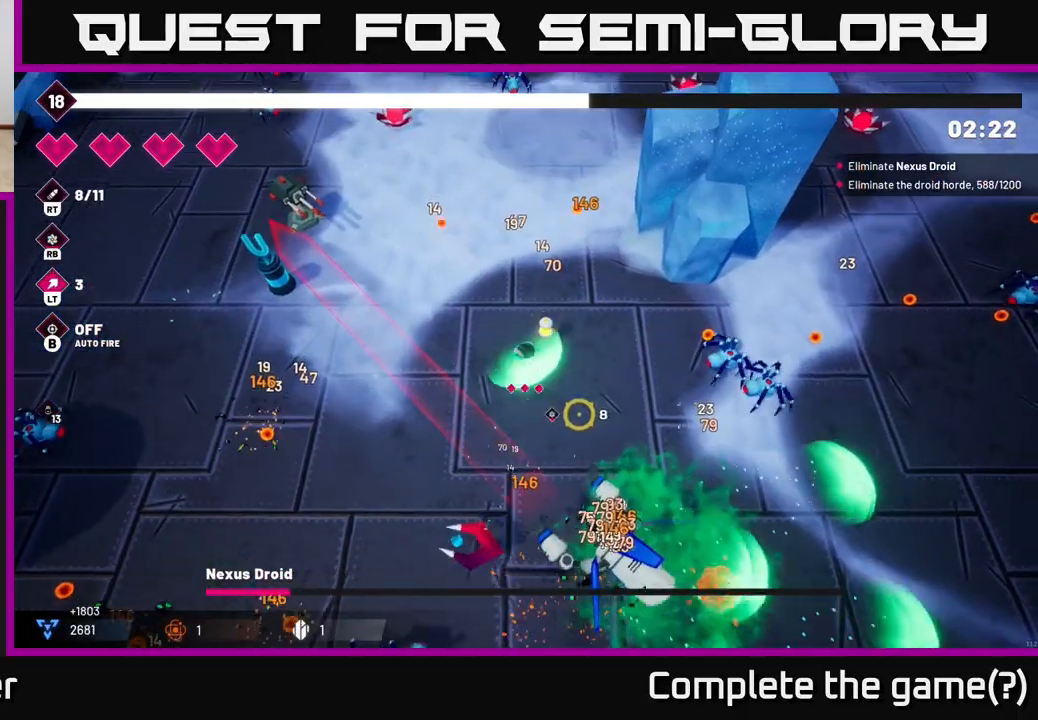
{"buttons": ["R2"], "left_stick": "up-right", "right_stick": "down", "events": [[33, "right_stick", "down"]]}
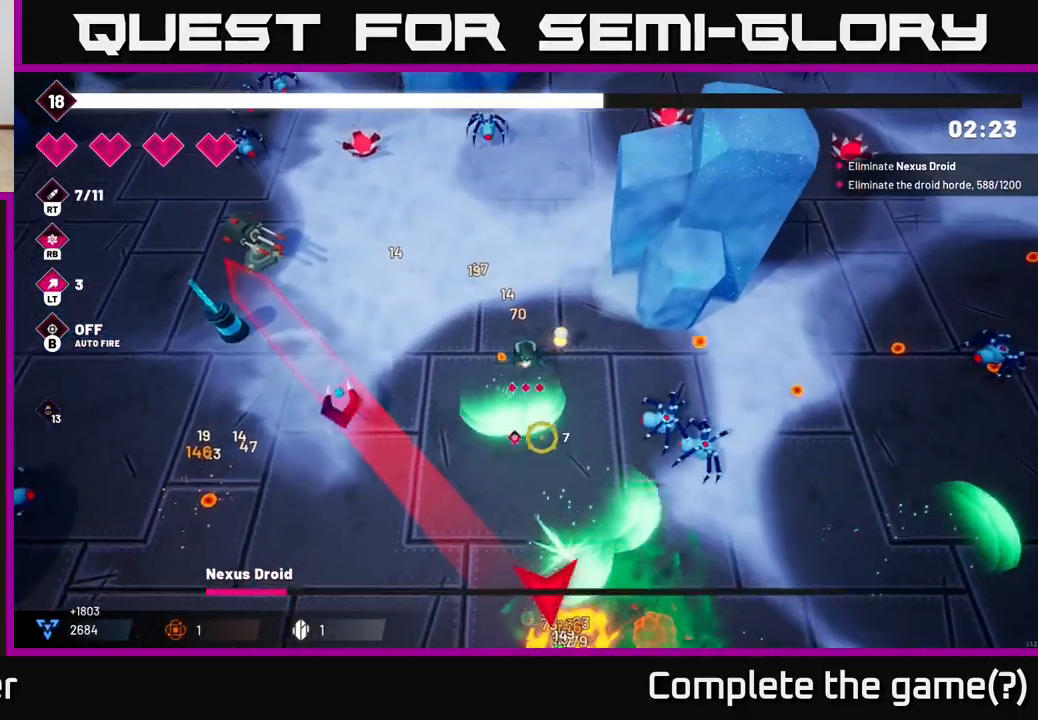
{"buttons": ["R2"], "left_stick": "right", "right_stick": "down", "events": [[250, "left_stick", "right"]]}
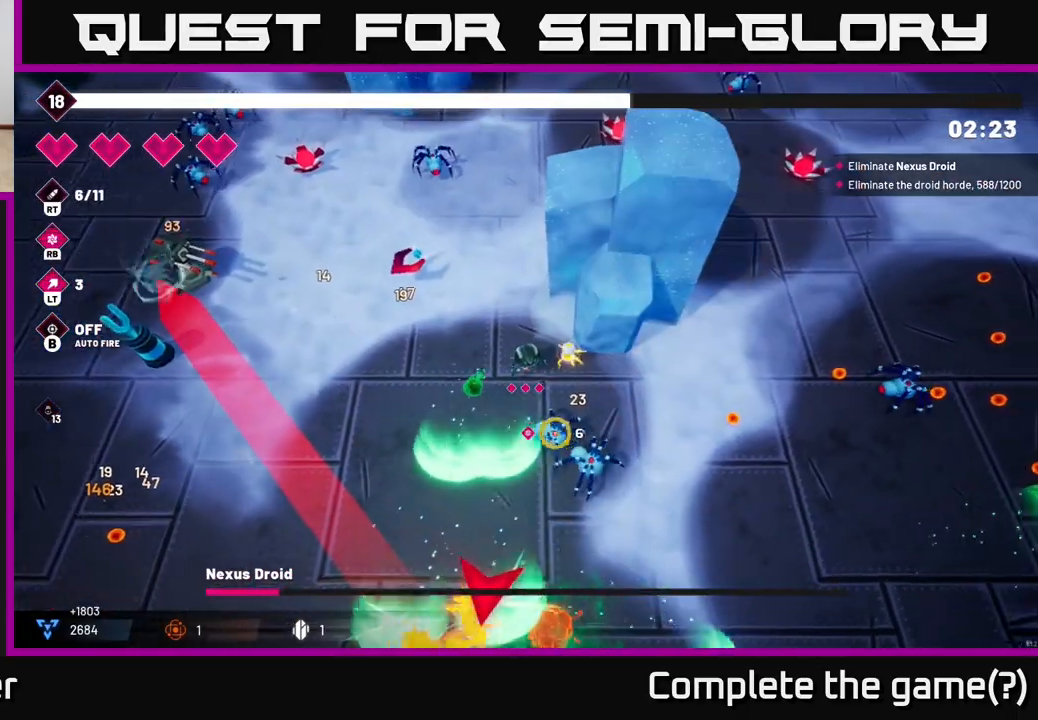
{"buttons": ["R2"], "left_stick": "down", "right_stick": "down-left", "events": [[100, "left_stick", "down-right"], [283, "L2", "down"], [450, "L2", "up"], [450, "left_stick", "down"], [450, "right_stick", "down-left"]]}
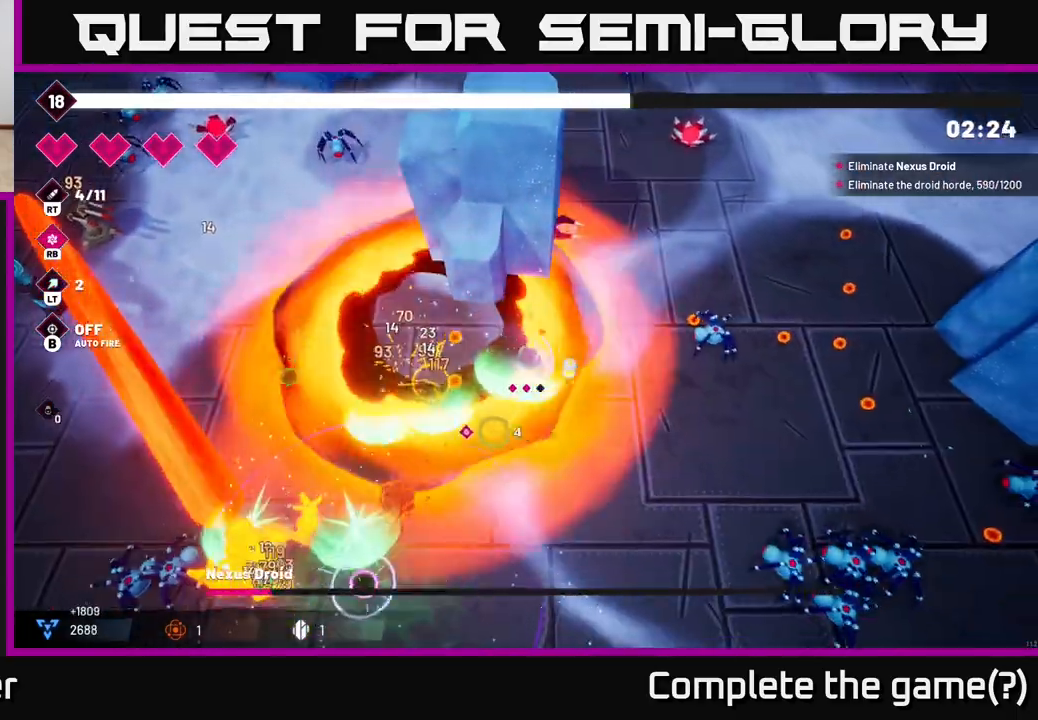
{"buttons": ["R2"], "left_stick": "down", "right_stick": "down-left", "events": []}
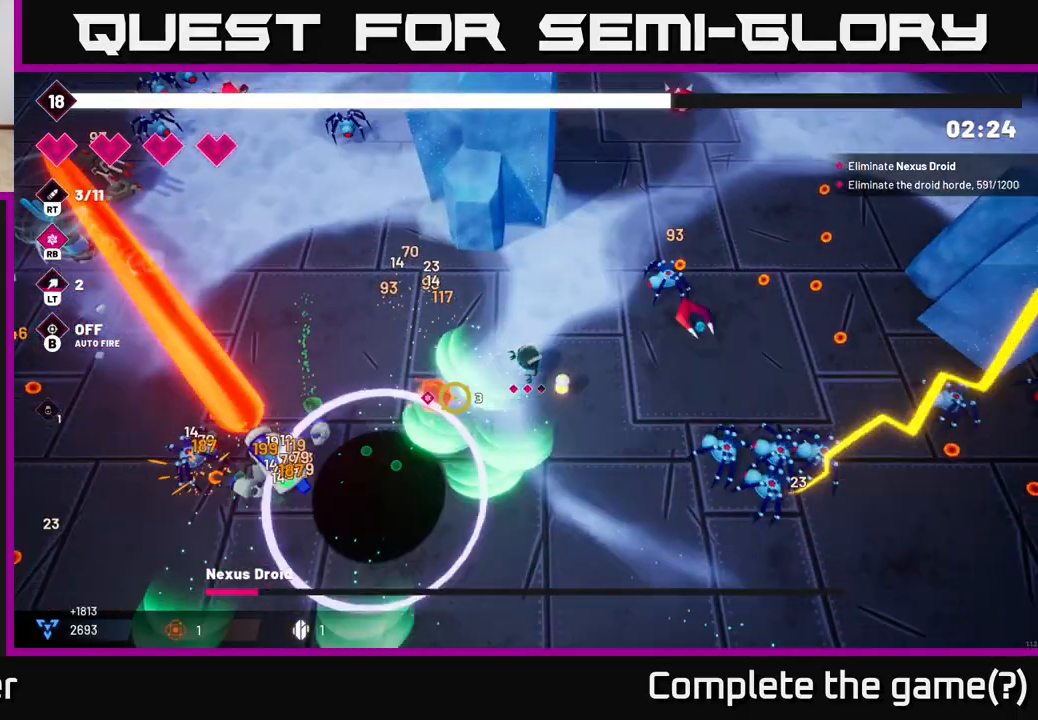
{"buttons": ["R2"], "left_stick": "down-left", "right_stick": "left", "events": [[83, "right_stick", "left"], [317, "left_stick", "down-left"]]}
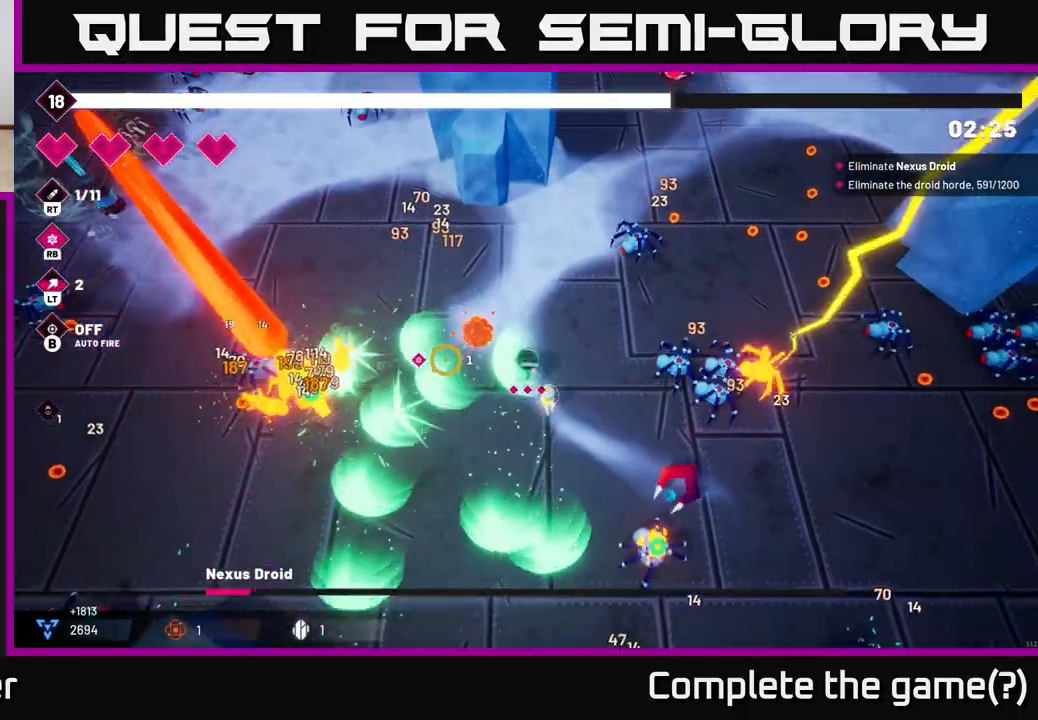
{"buttons": [], "left_stick": "down-left", "right_stick": "left", "events": [[183, "R2", "up"]]}
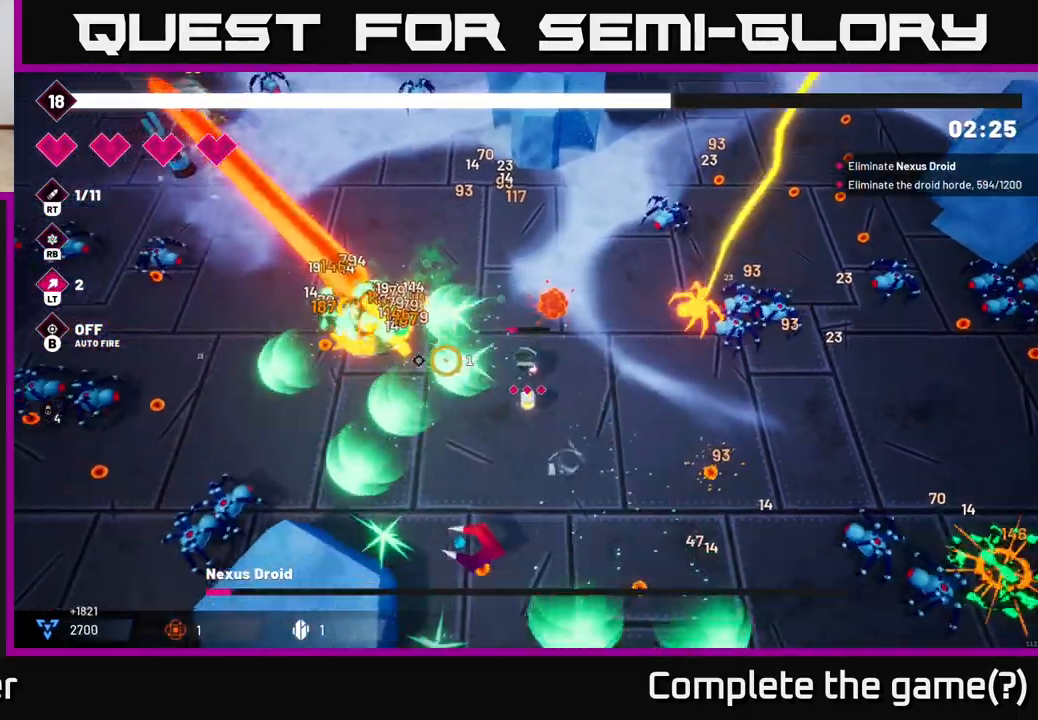
{"buttons": [], "left_stick": "left", "right_stick": "up-left", "events": [[383, "right_stick", "up-left"], [450, "left_stick", "left"]]}
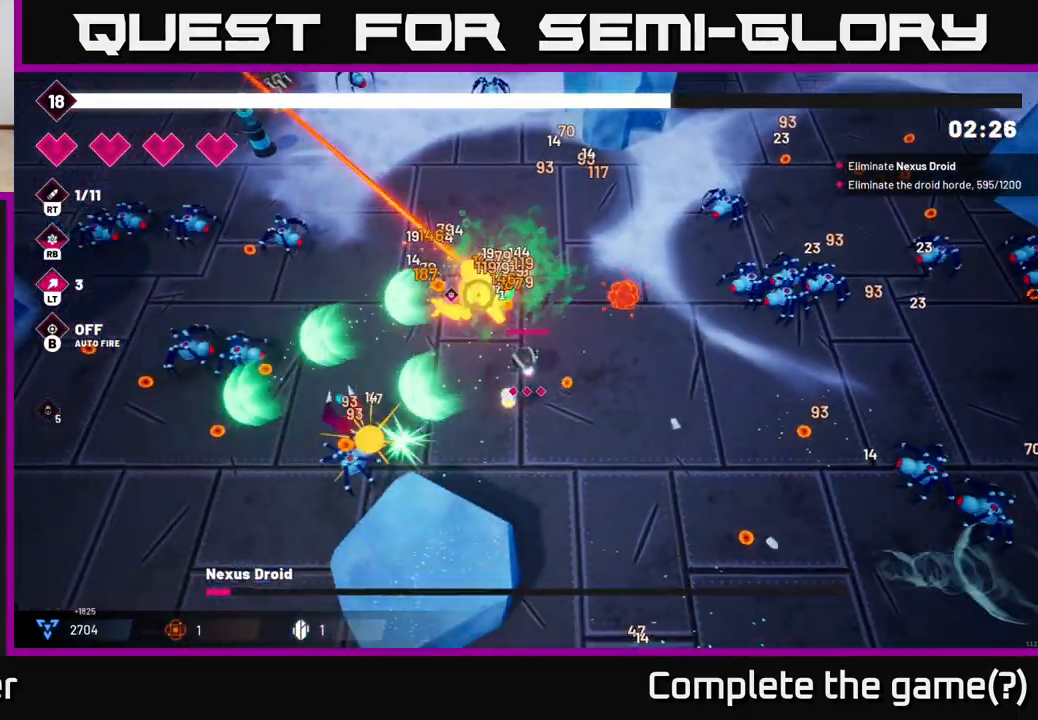
{"buttons": [], "left_stick": "down", "right_stick": "up-left"}
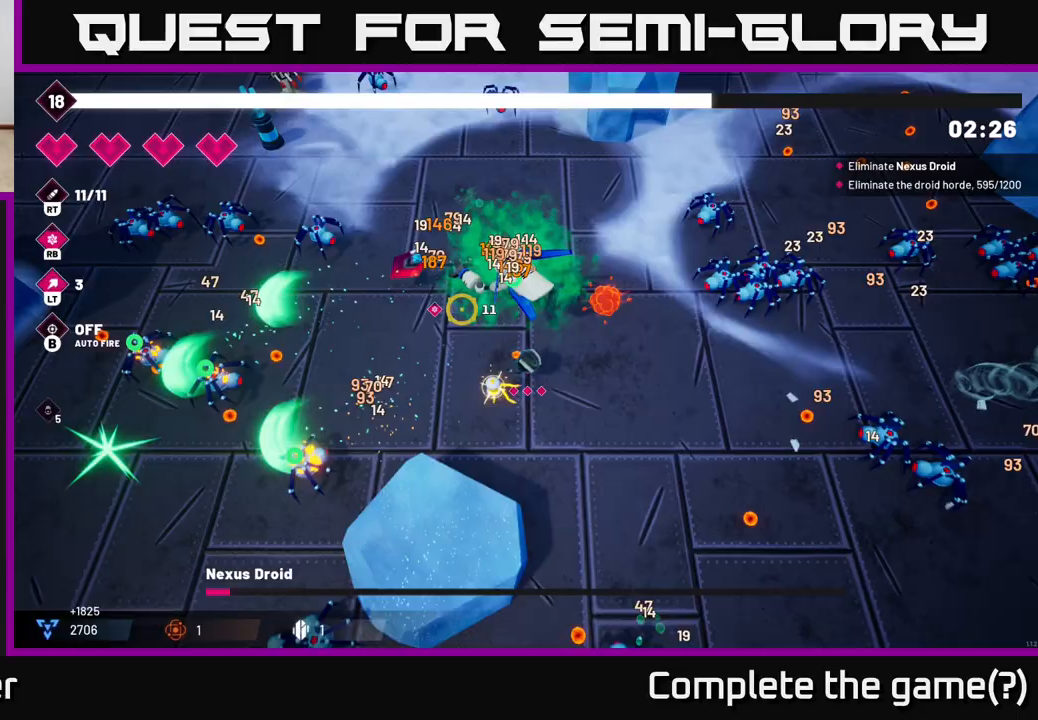
{"buttons": ["R2"], "left_stick": "up-left", "right_stick": "up", "events": [[117, "left_stick", "center"], [267, "R2", "down"], [350, "left_stick", "left"], [400, "left_stick", "up-left"], [400, "right_stick", "up"]]}
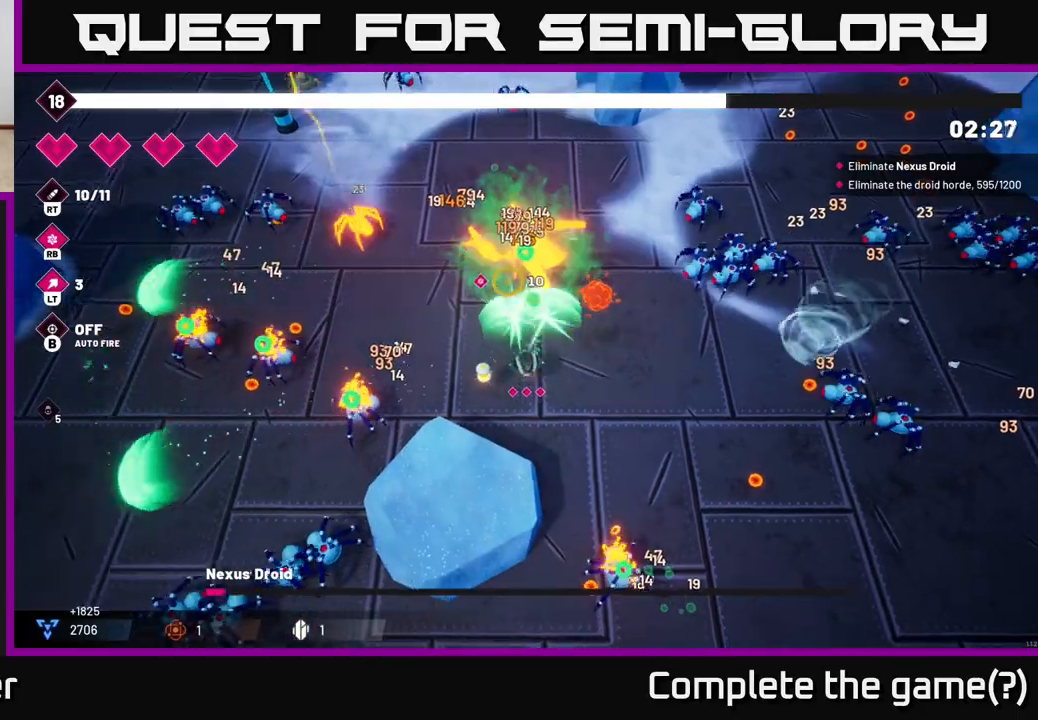
{"buttons": [], "left_stick": "up-left", "right_stick": "up", "events": [[417, "R2", "up"]]}
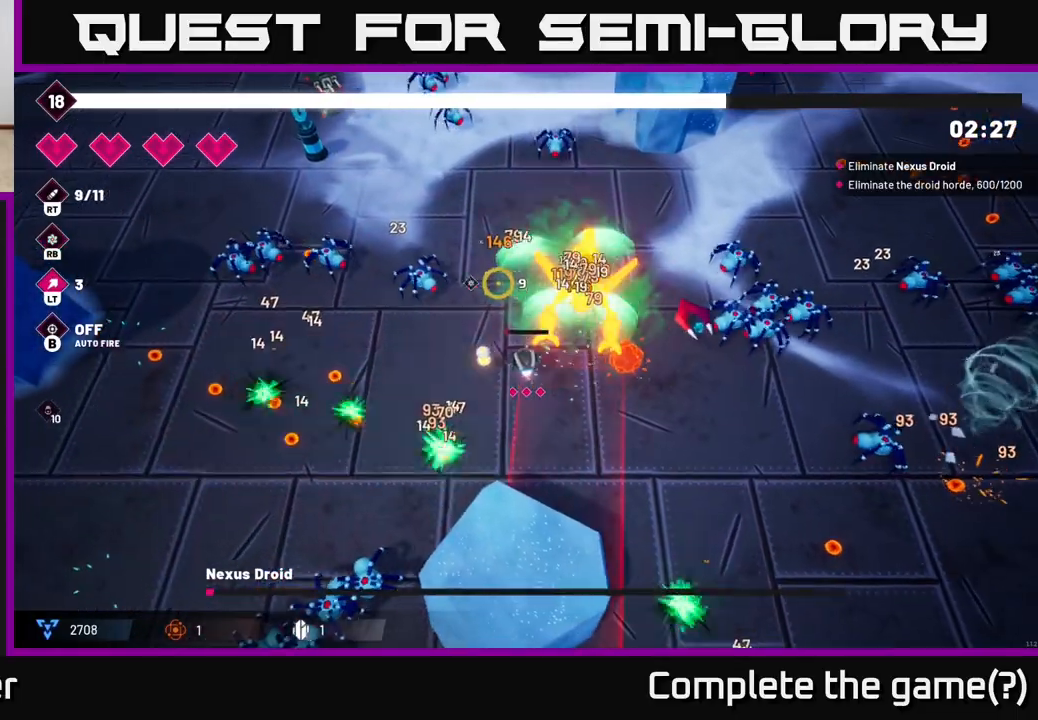
{"buttons": ["R2"], "left_stick": "up", "right_stick": "down", "events": [[83, "left_stick", "up"], [183, "left_stick", "up-right"], [283, "L2", "down"], [383, "left_stick", "up"], [400, "right_stick", "down-left"], [450, "L2", "up"], [450, "right_stick", "down"], [483, "R2", "down"]]}
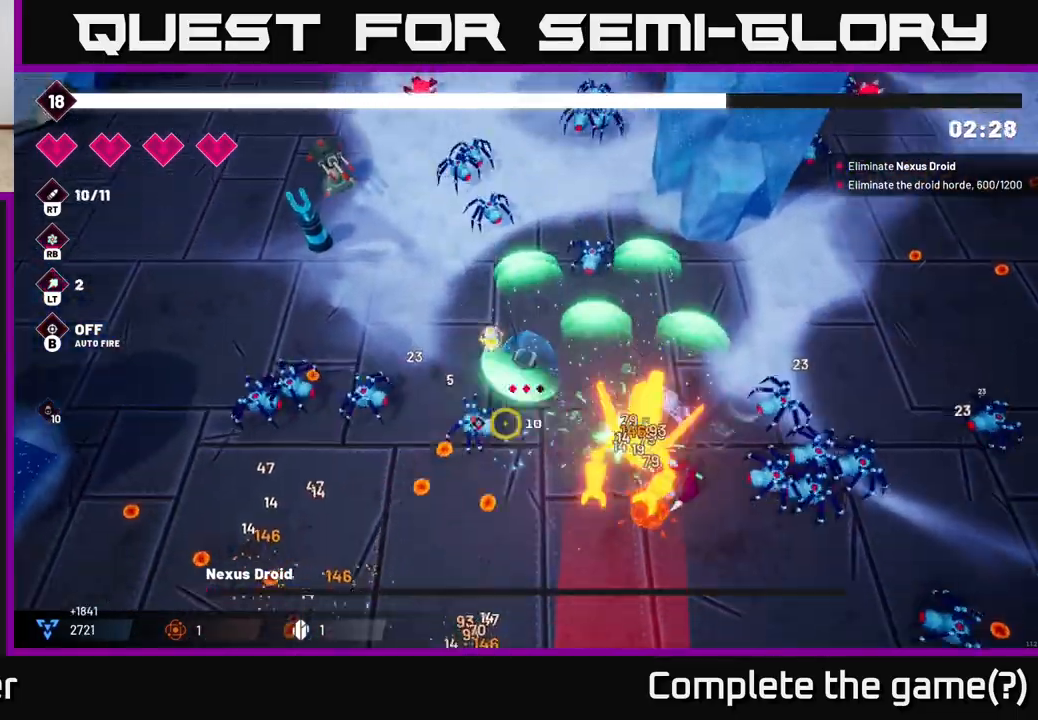
{"buttons": ["R2"], "left_stick": "left", "right_stick": "down-right", "events": [[117, "right_stick", "down-right"], [150, "left_stick", "left"]]}
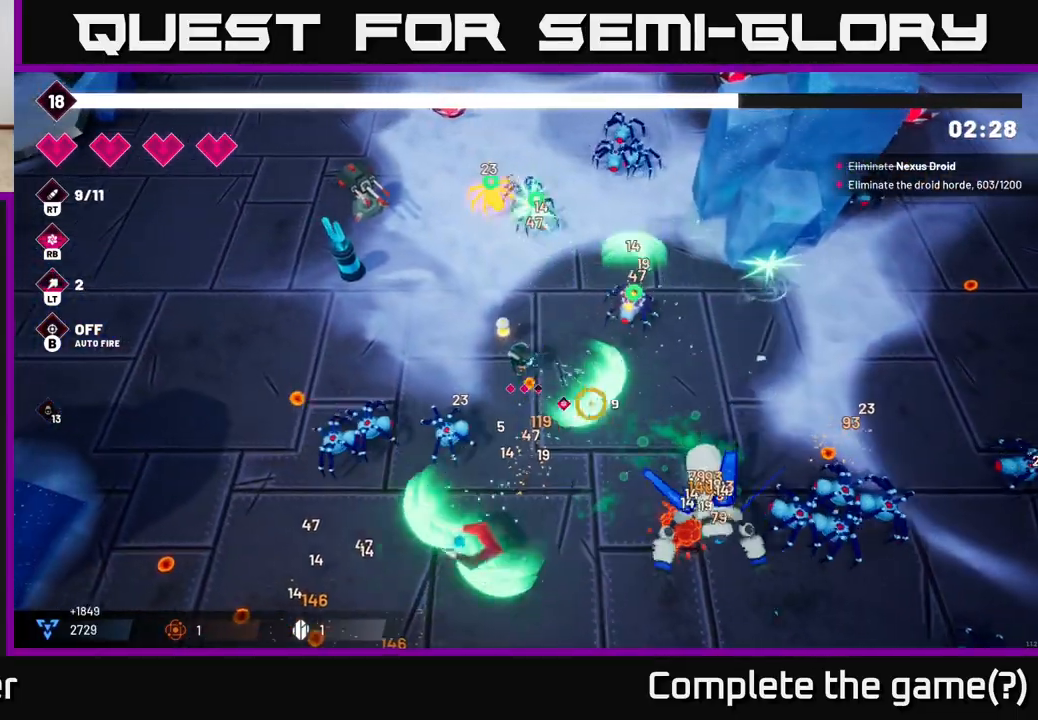
{"buttons": ["R2"], "left_stick": "left", "right_stick": "down", "events": [[133, "left_stick", "up-left"], [283, "right_stick", "down"], [417, "left_stick", "left"]]}
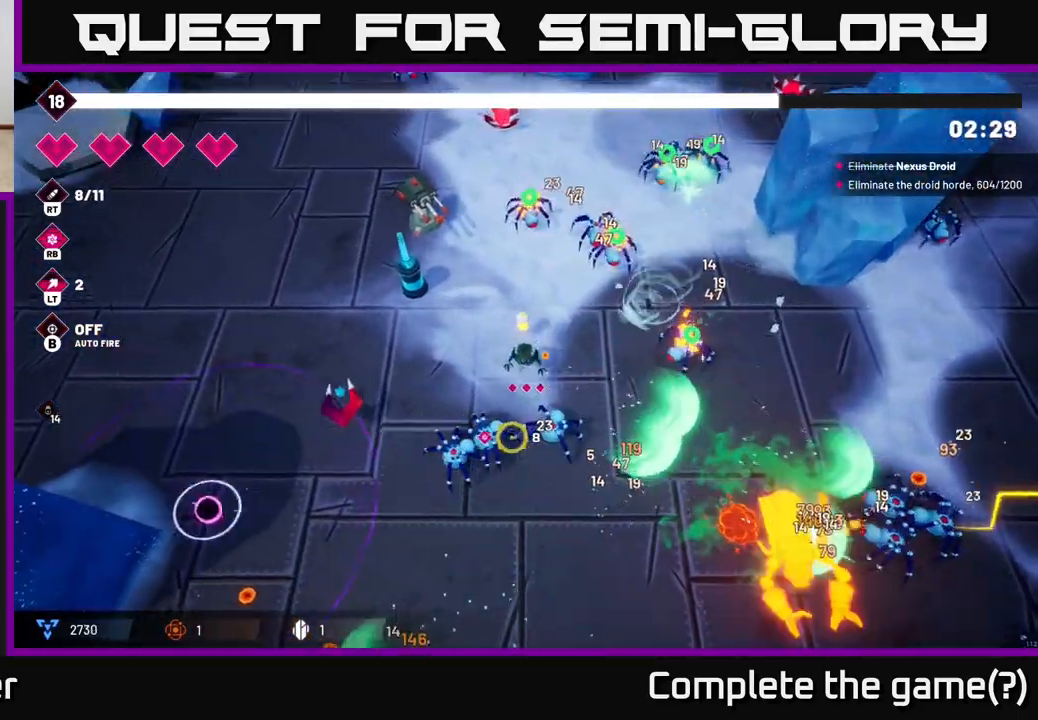
{"buttons": ["R2"], "left_stick": "down-left", "right_stick": "down-right", "events": [[317, "left_stick", "down-left"], [500, "right_stick", "down-right"]]}
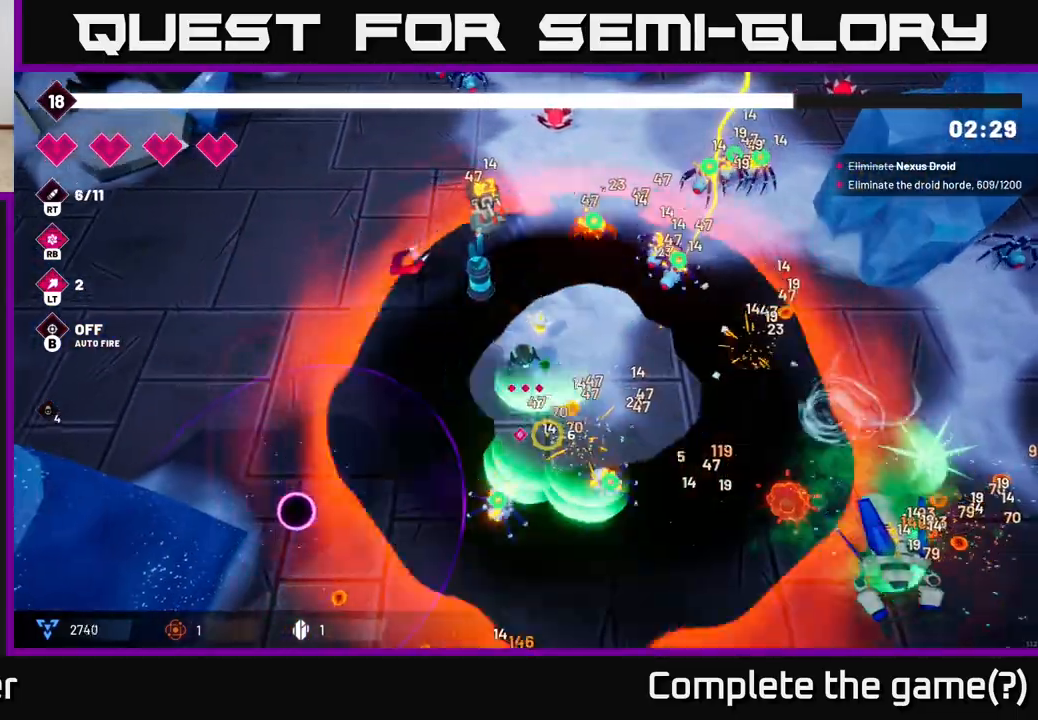
{"buttons": ["R2"], "left_stick": "down-right", "right_stick": "right", "events": [[133, "R2", "up"], [150, "right_stick", "right"], [183, "left_stick", "down"], [317, "R2", "down"], [400, "left_stick", "down-right"]]}